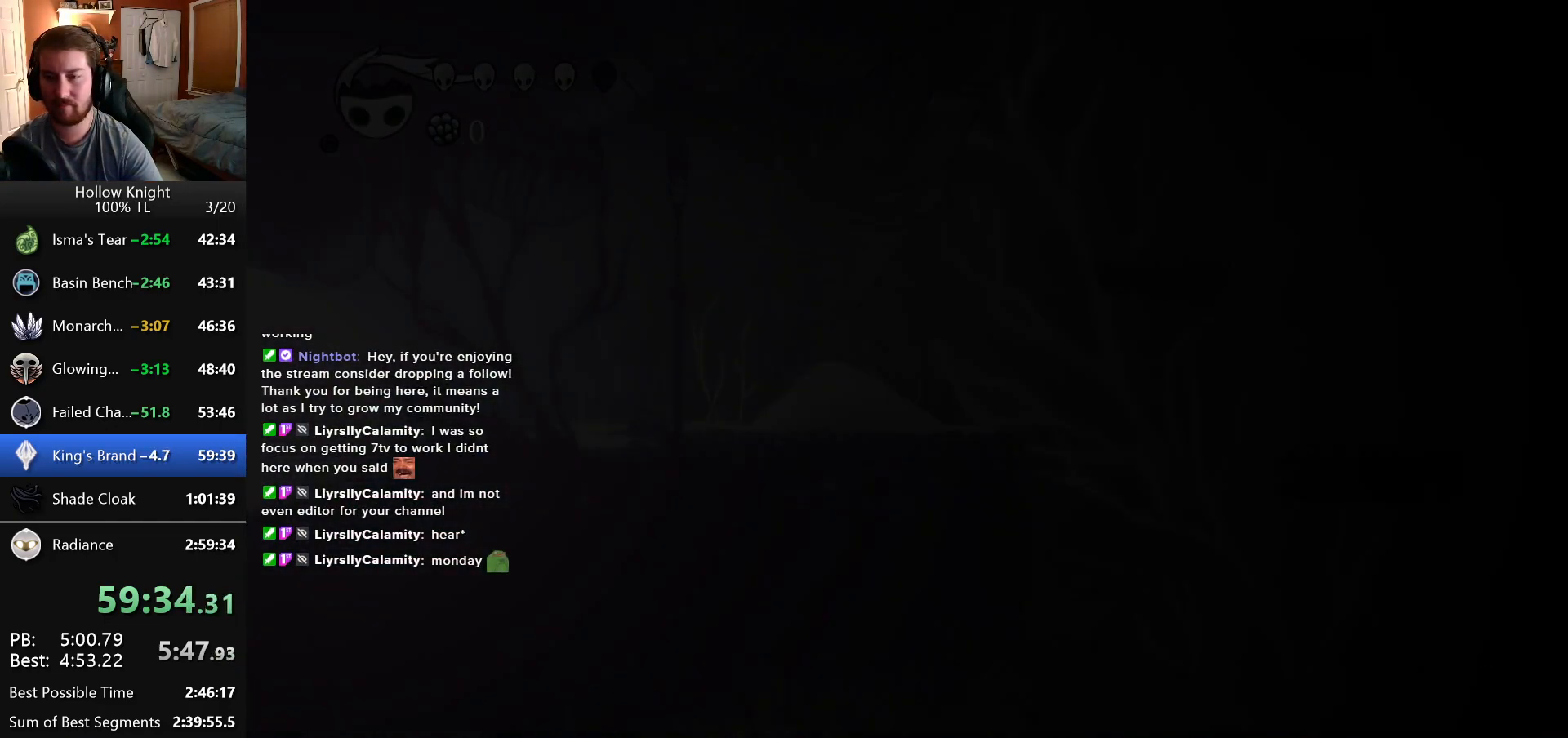
Gameplay with keyboard; each line is a JSON object with the keys held at the frame after it. "events" lists presses ("down") and releases ("up") of "down", "escape", "left", "return", "right" and "up" between this image and that frame as [ms after this image, input, new state], when the widget could be followed in between. No other keys are recorded. Mouse input is not recorded.
{"keys": ["right"], "events": []}
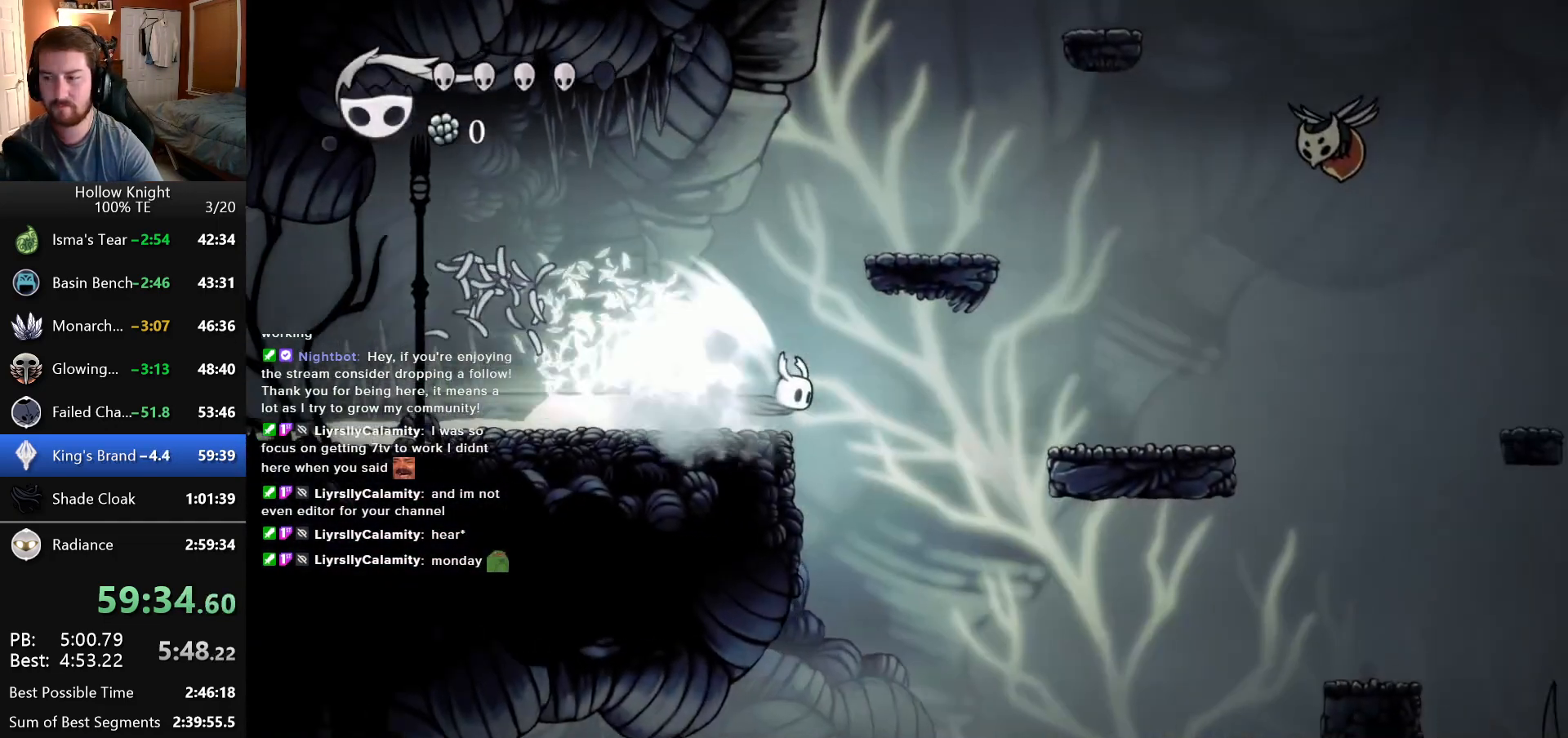
{"keys": ["right"], "events": []}
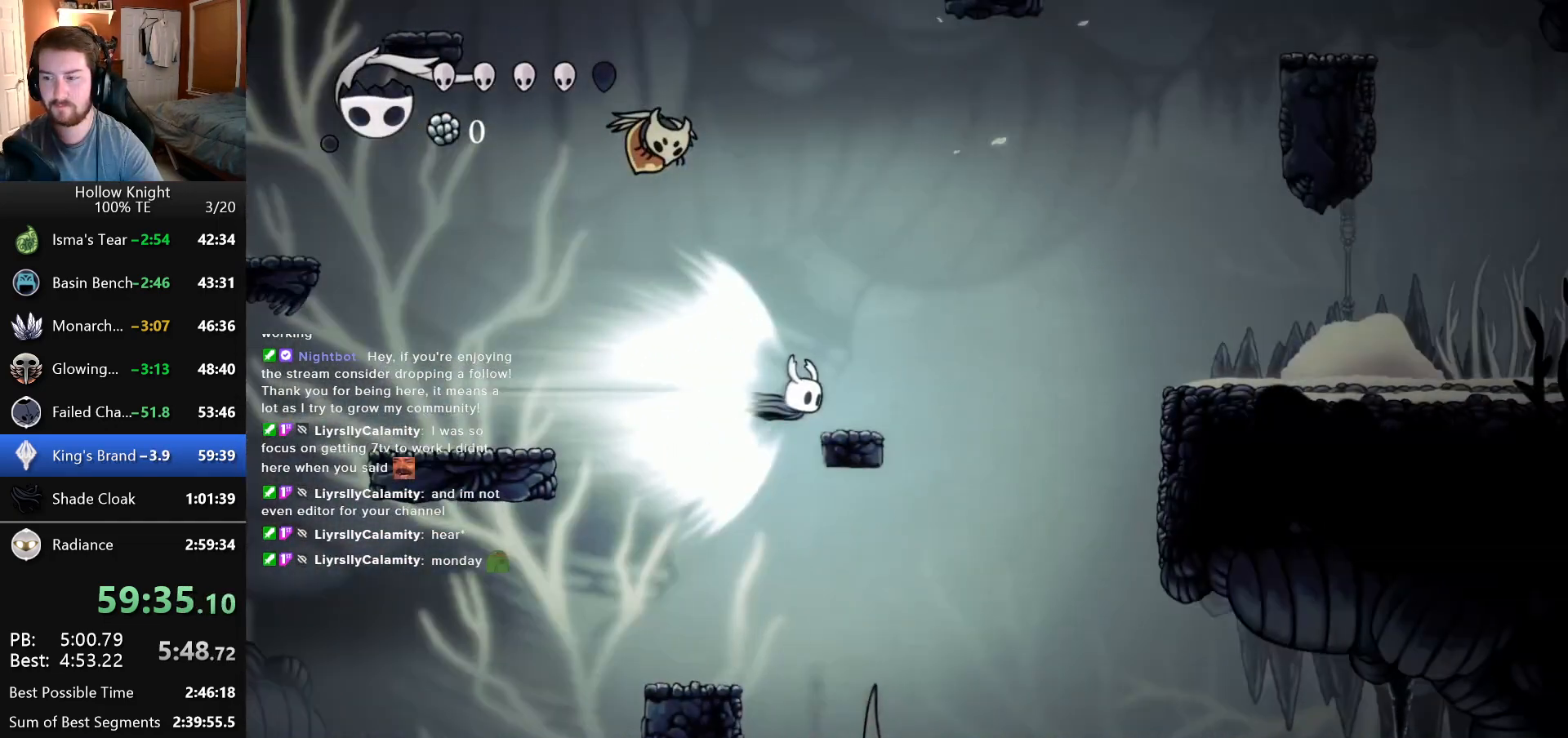
{"keys": ["right"], "events": []}
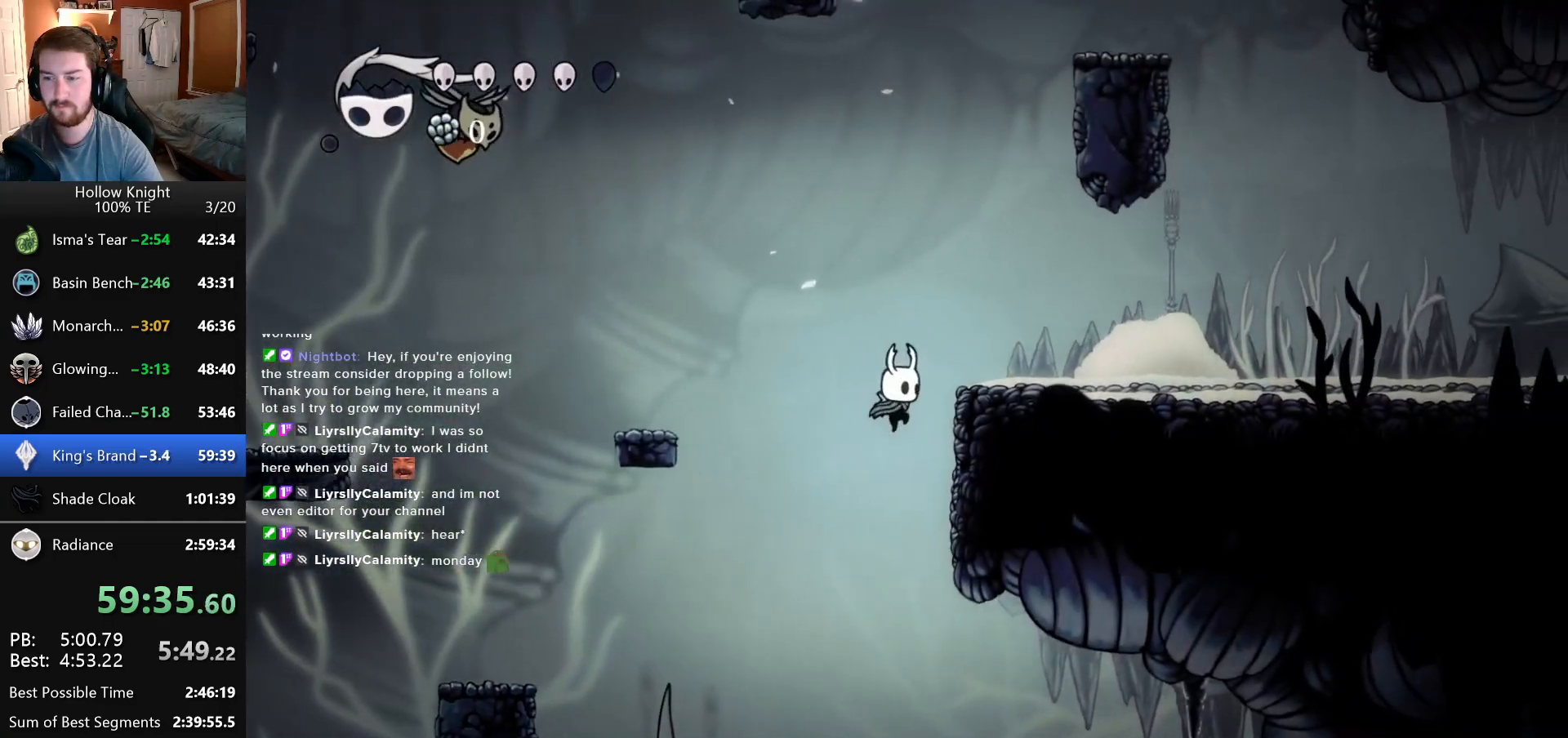
{"keys": ["right"], "events": []}
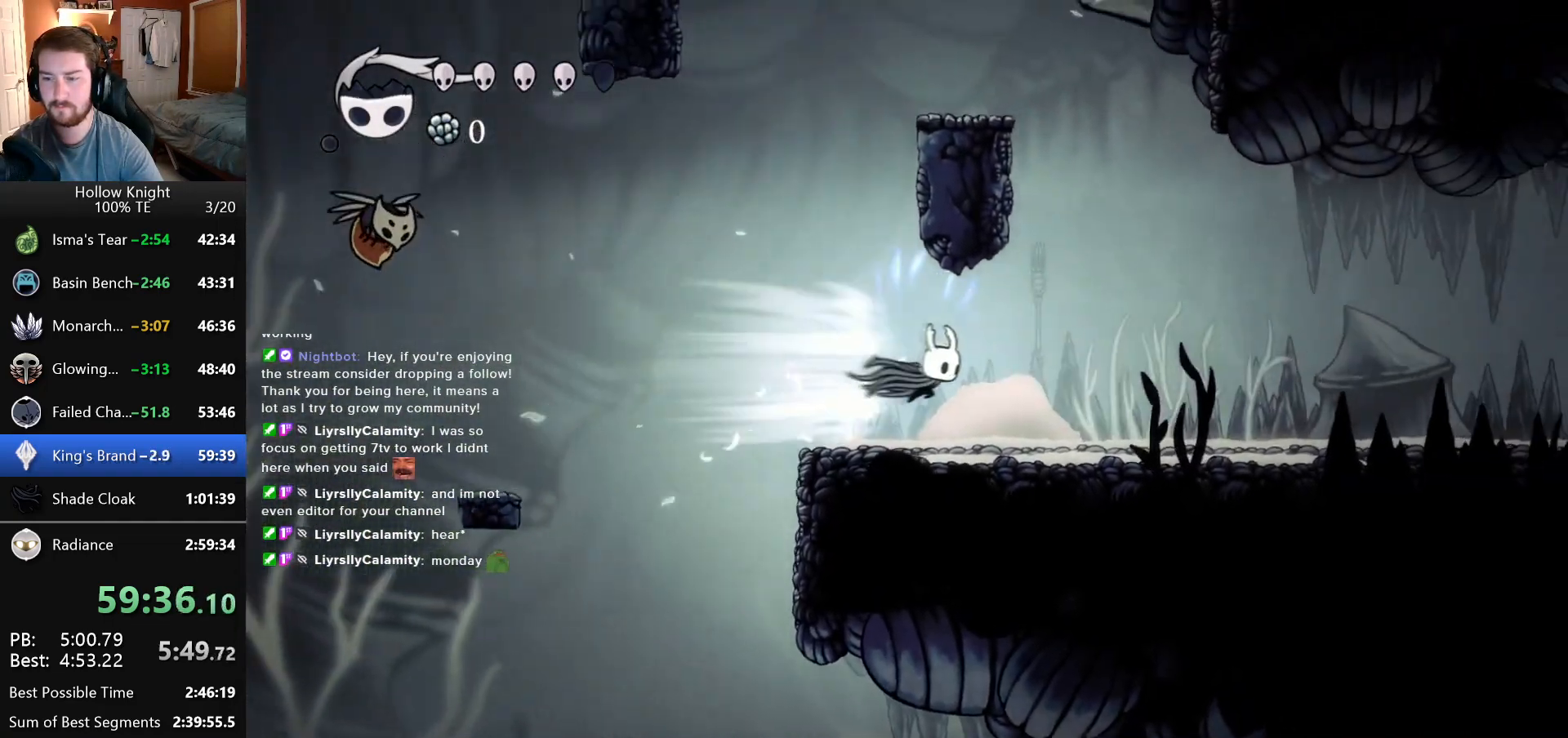
{"keys": ["right"], "events": []}
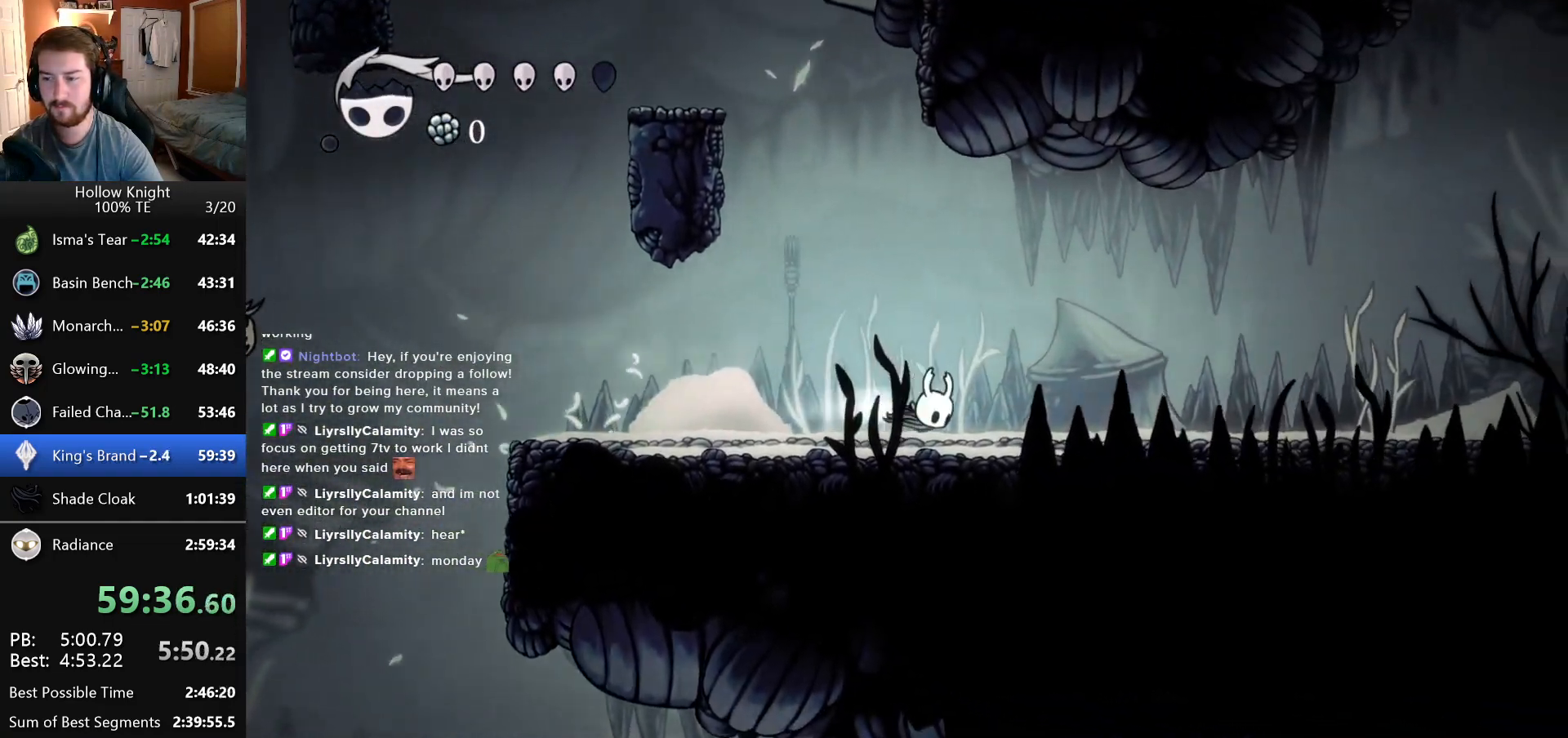
{"keys": ["right"], "events": []}
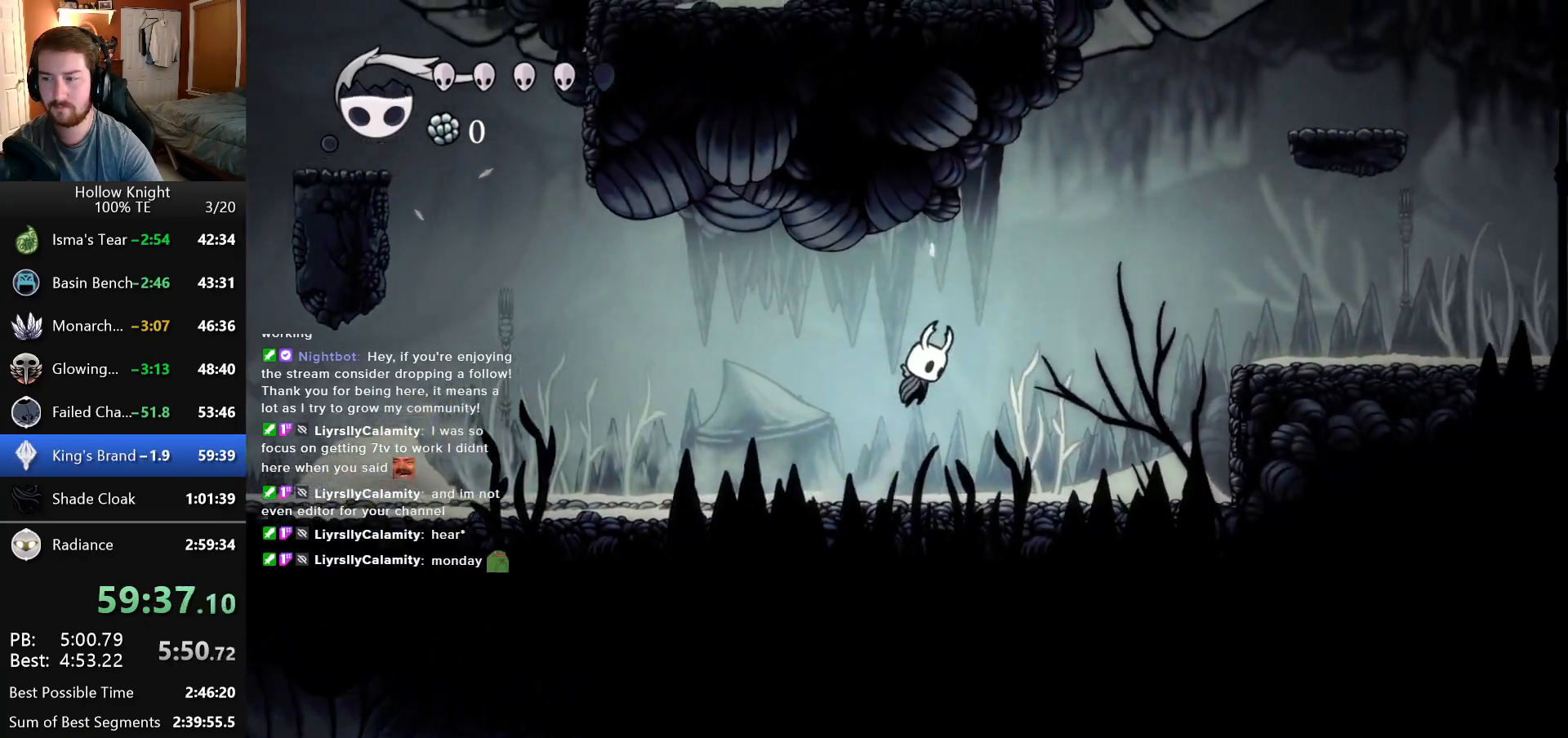
{"keys": ["right"], "events": []}
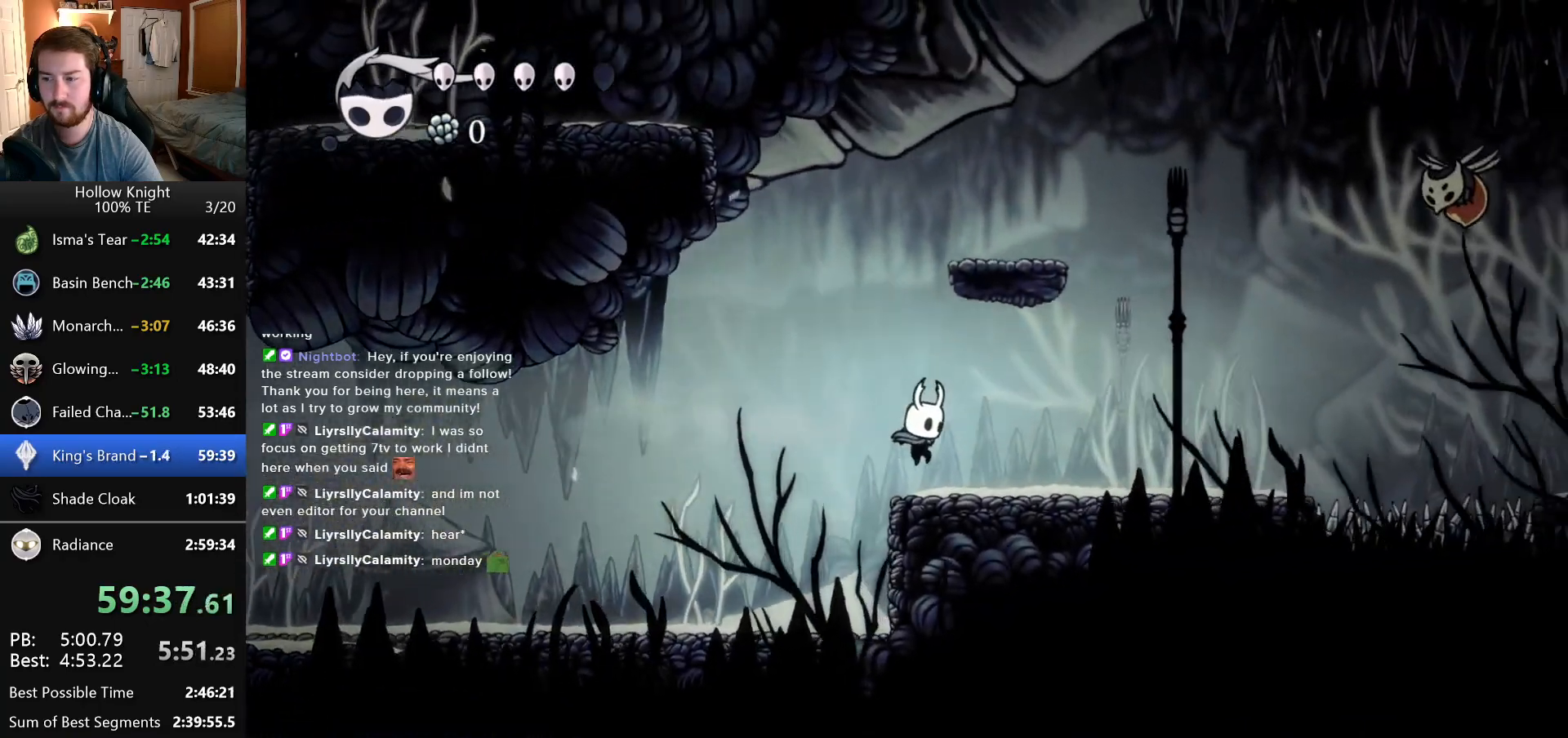
{"keys": ["right"], "events": []}
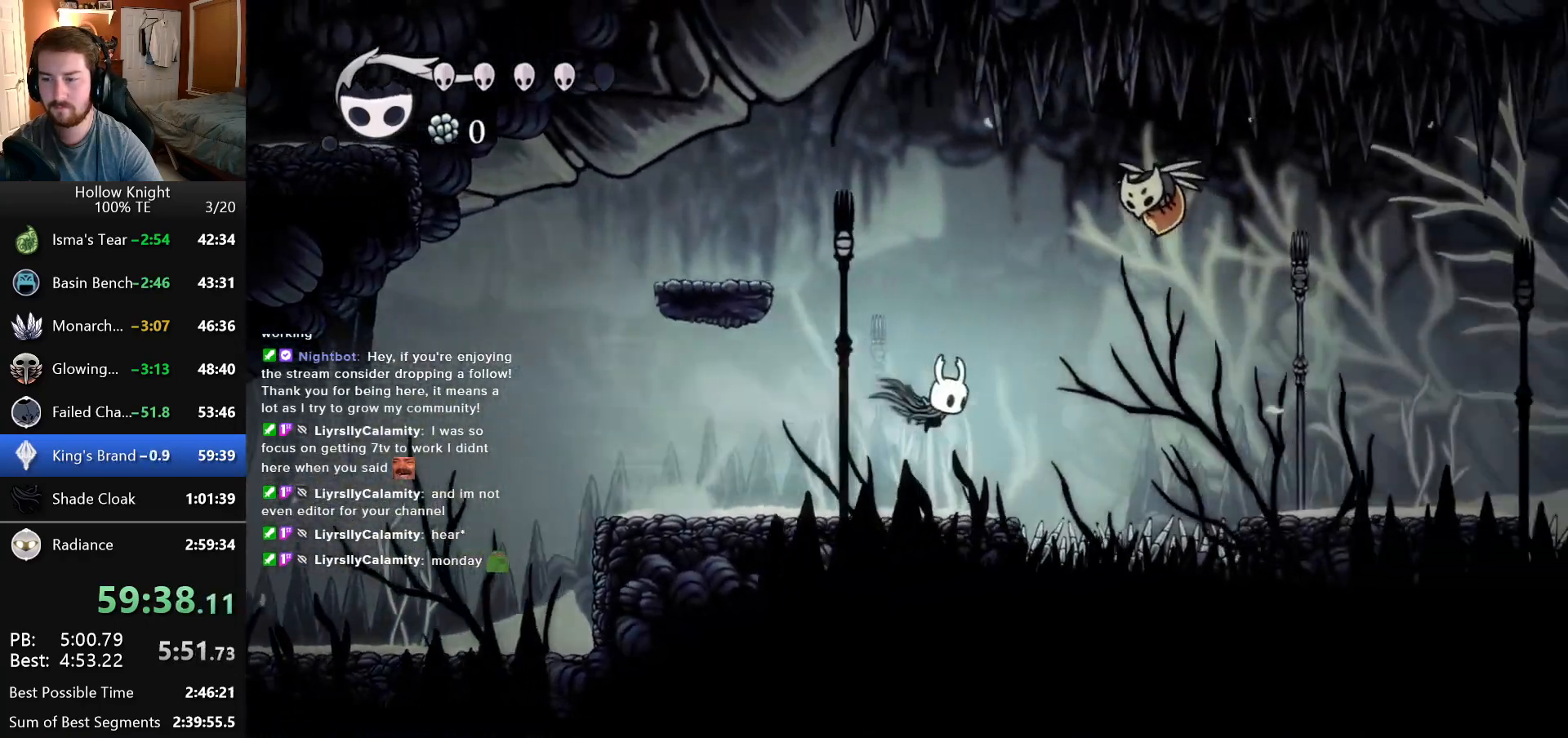
{"keys": ["down", "right"], "events": [[100, "down", "down"]]}
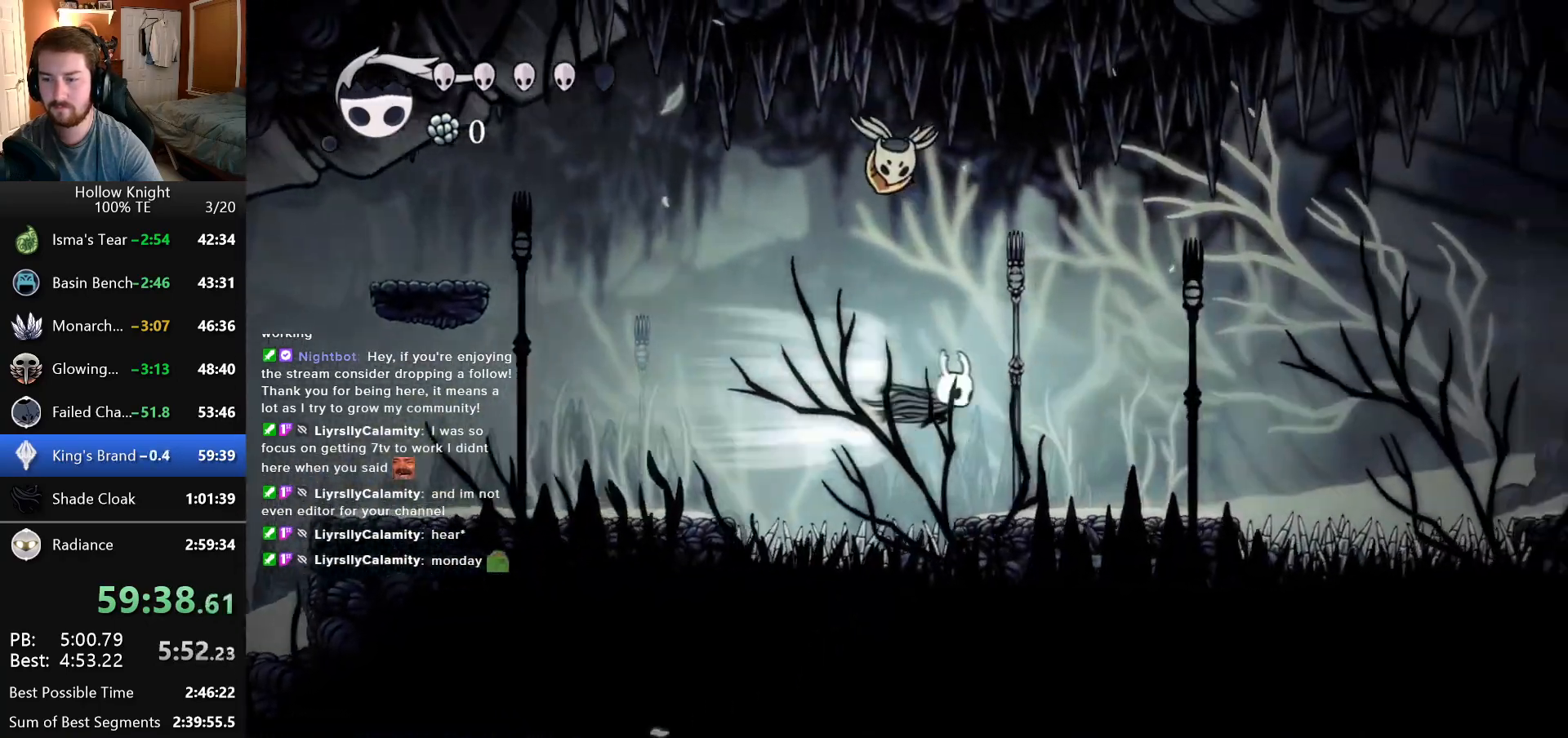
{"keys": ["right"], "events": [[183, "down", "up"]]}
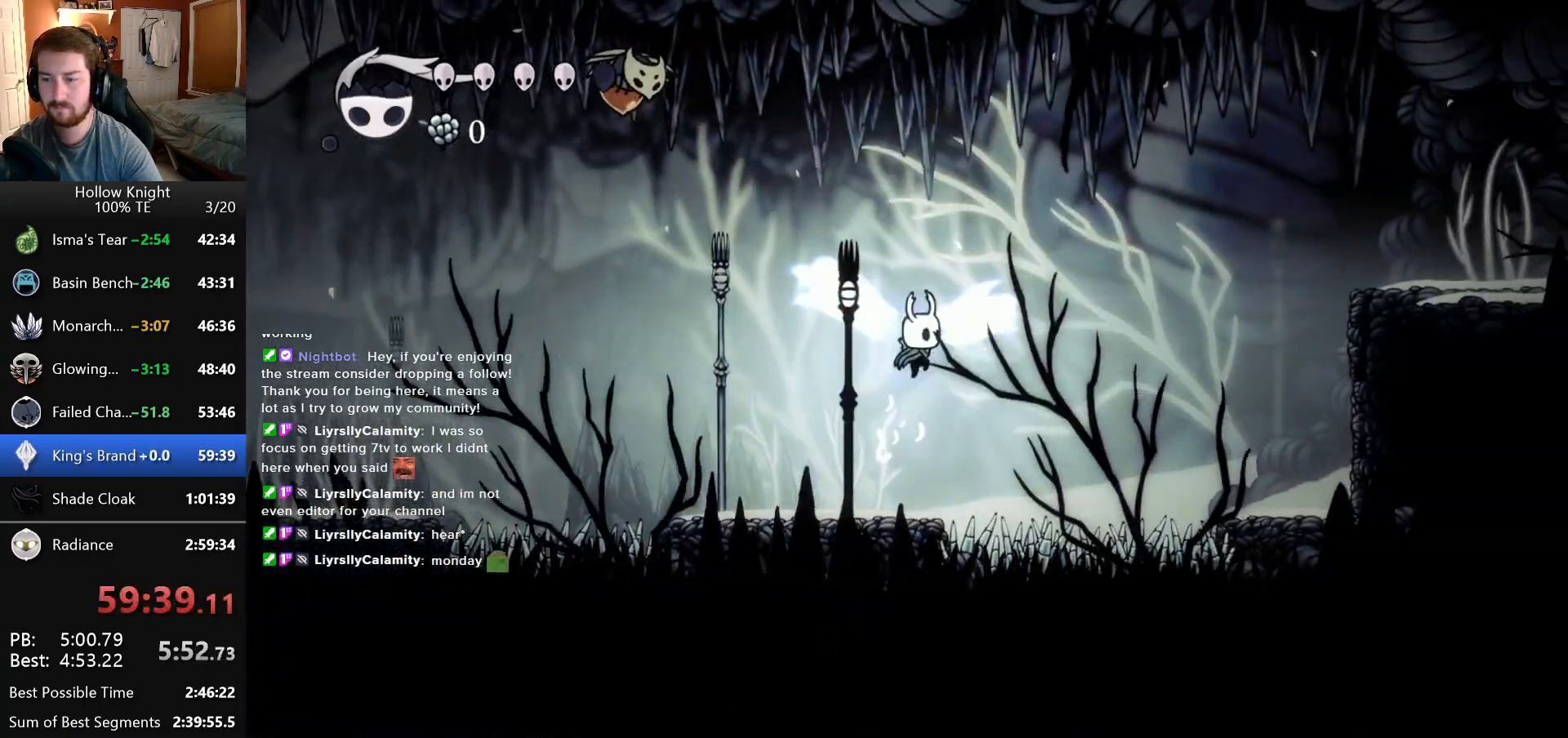
{"keys": ["right"], "events": [[116, "down", "down"], [433, "down", "up"]]}
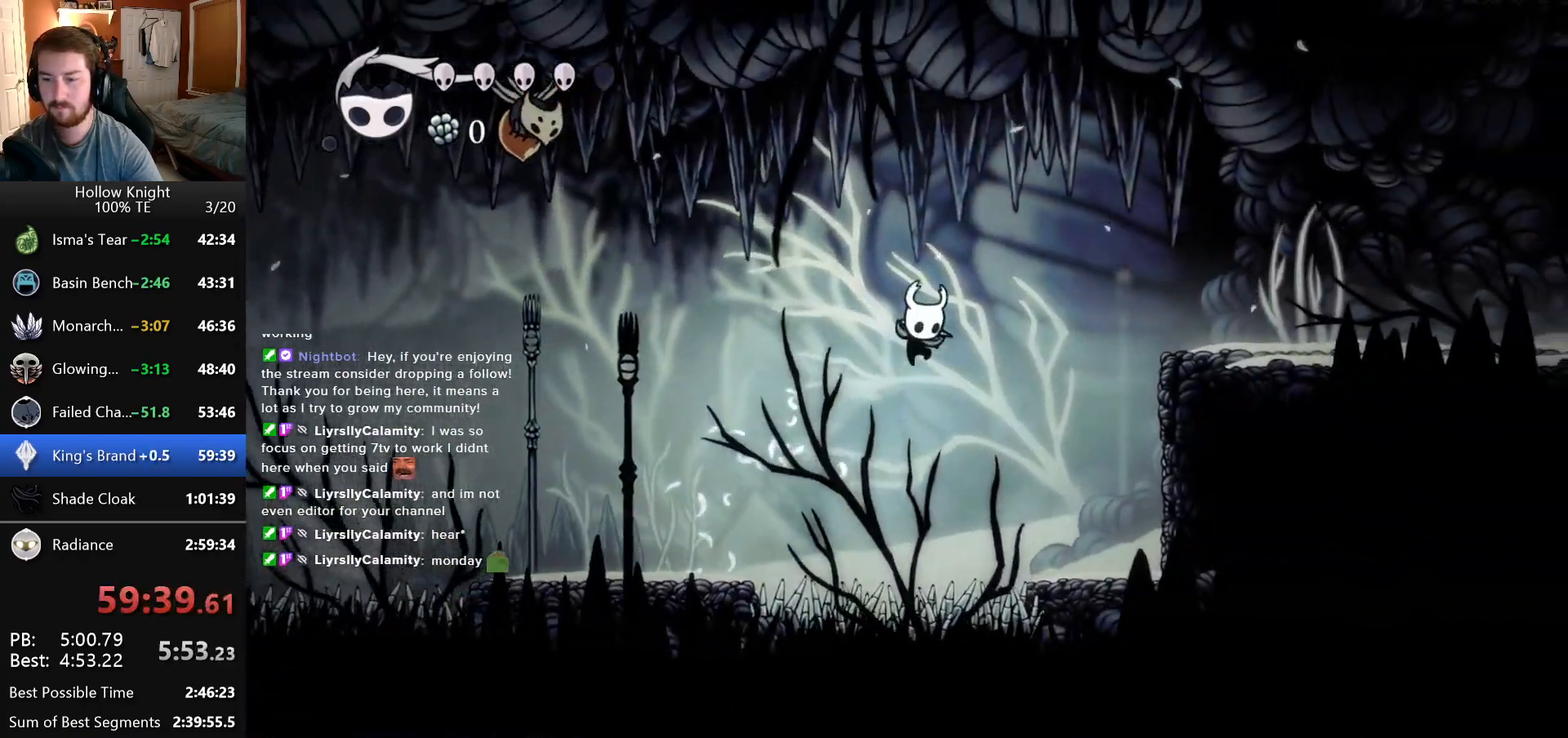
{"keys": ["right"], "events": []}
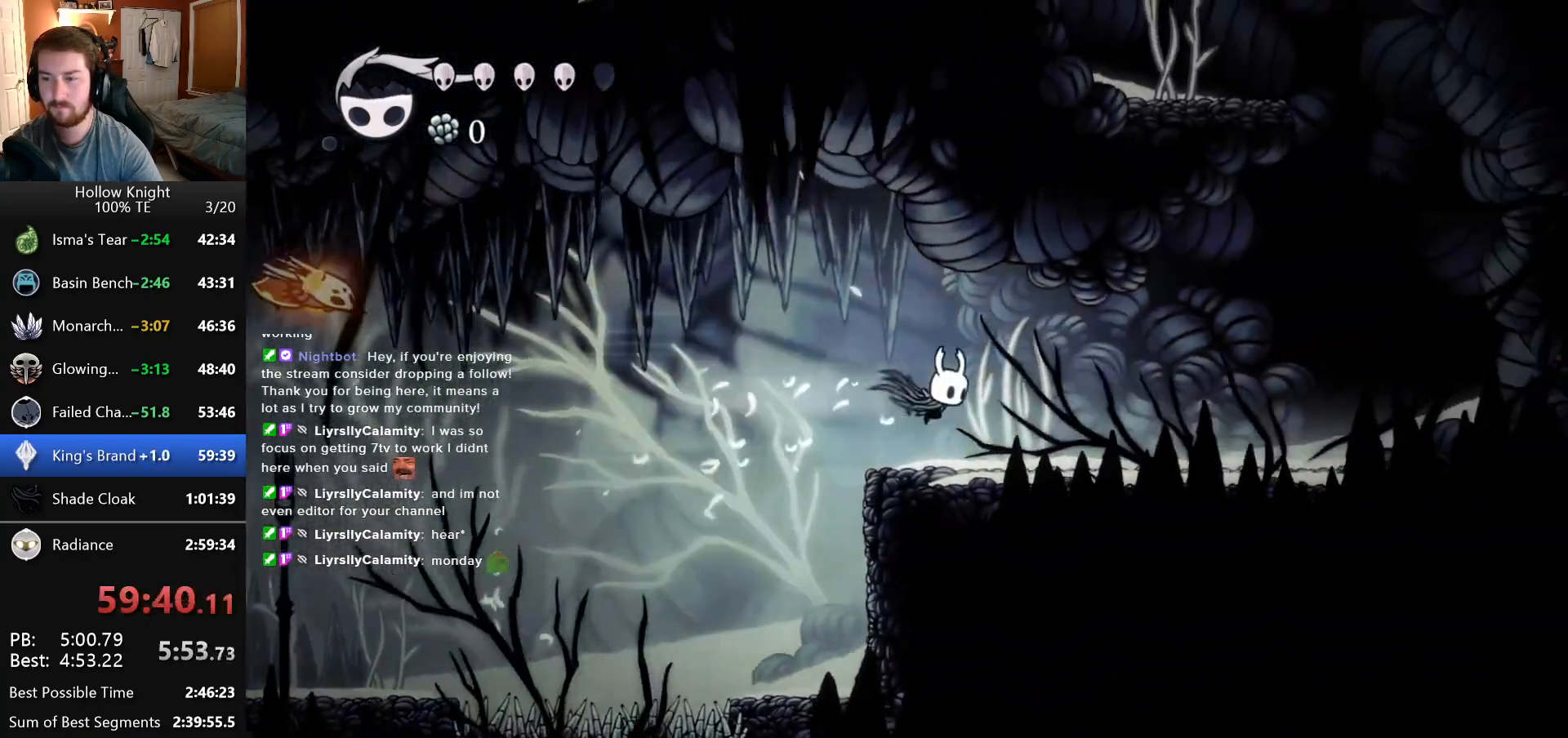
{"keys": ["right"], "events": []}
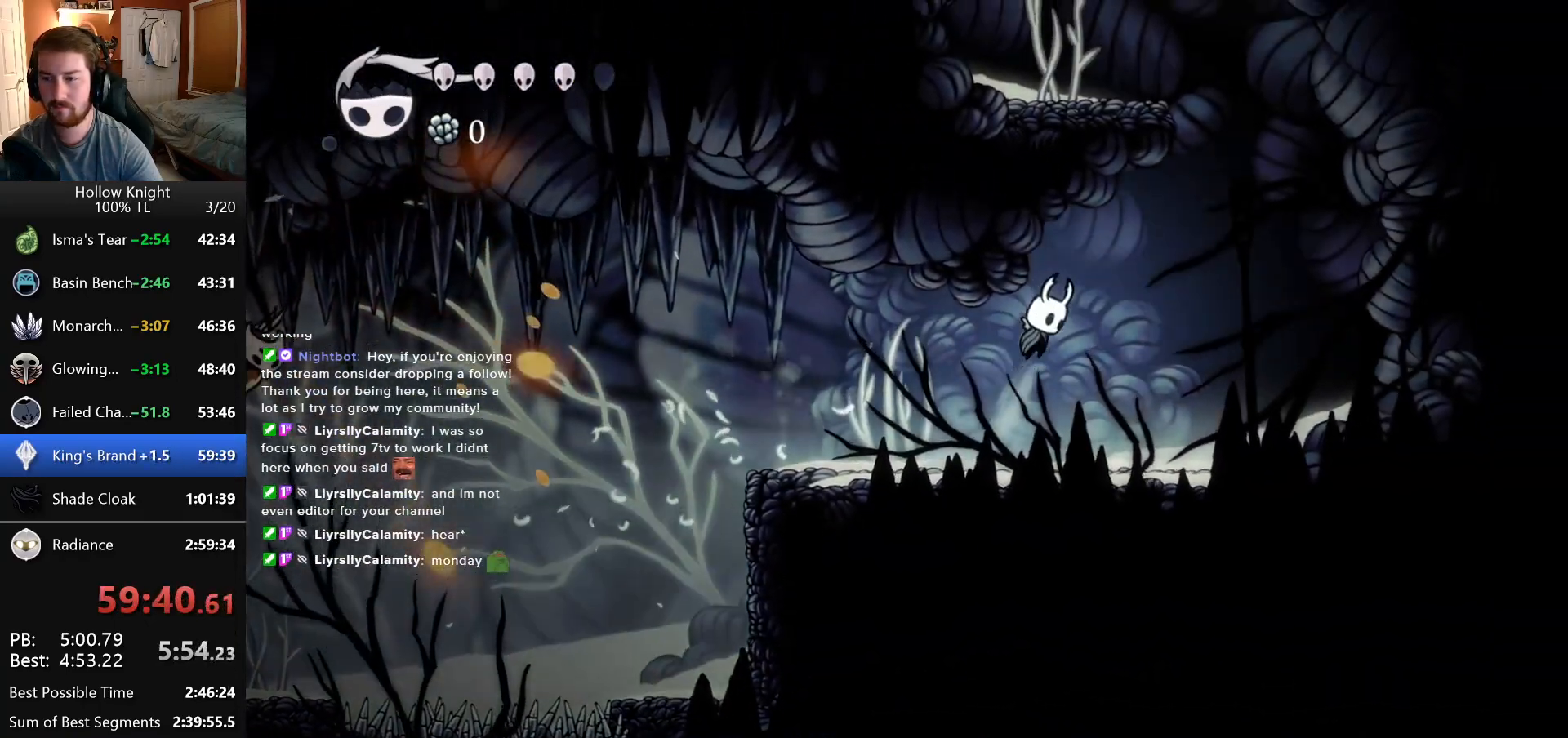
{"keys": ["left"], "events": [[400, "left", "down"], [400, "right", "up"]]}
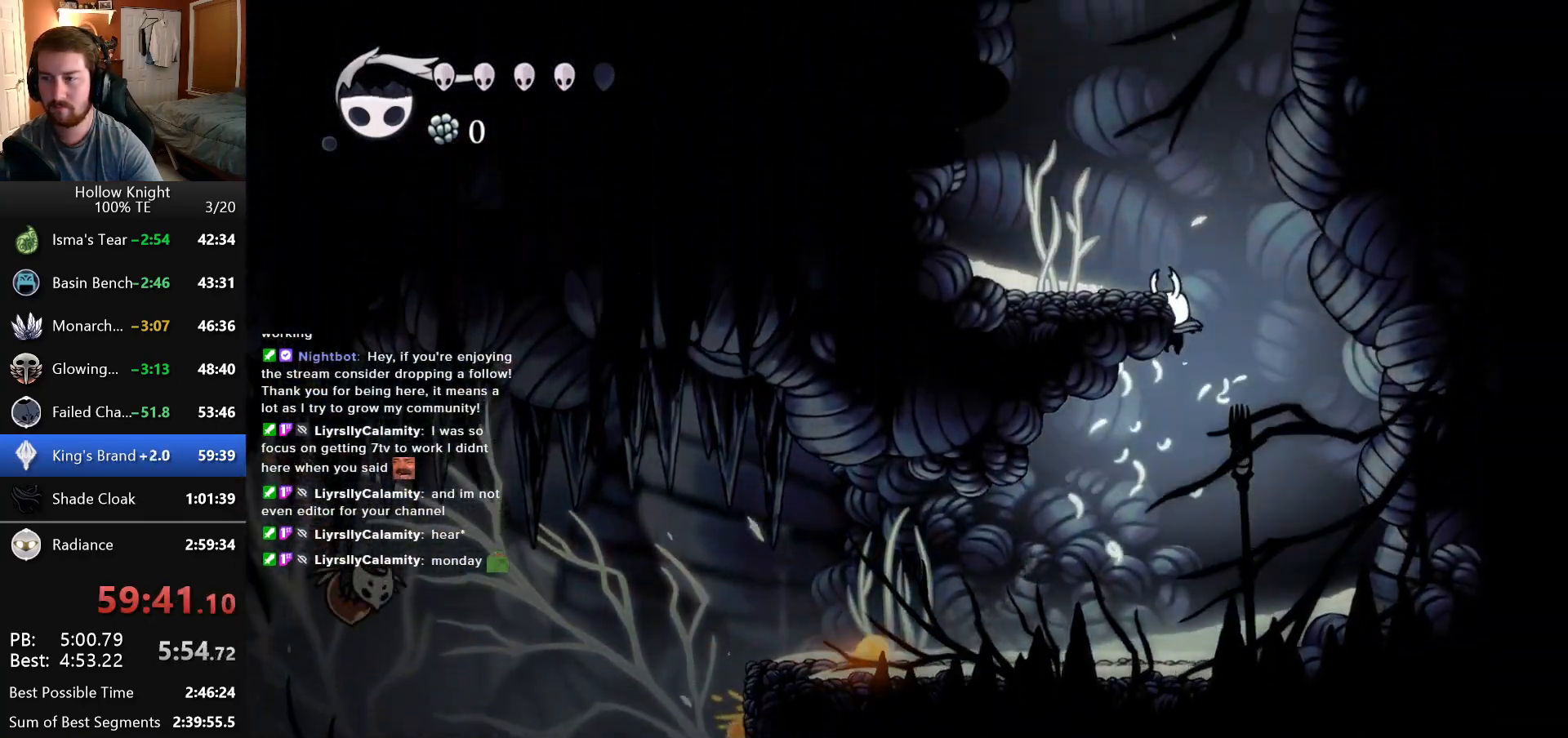
{"keys": ["left"], "events": []}
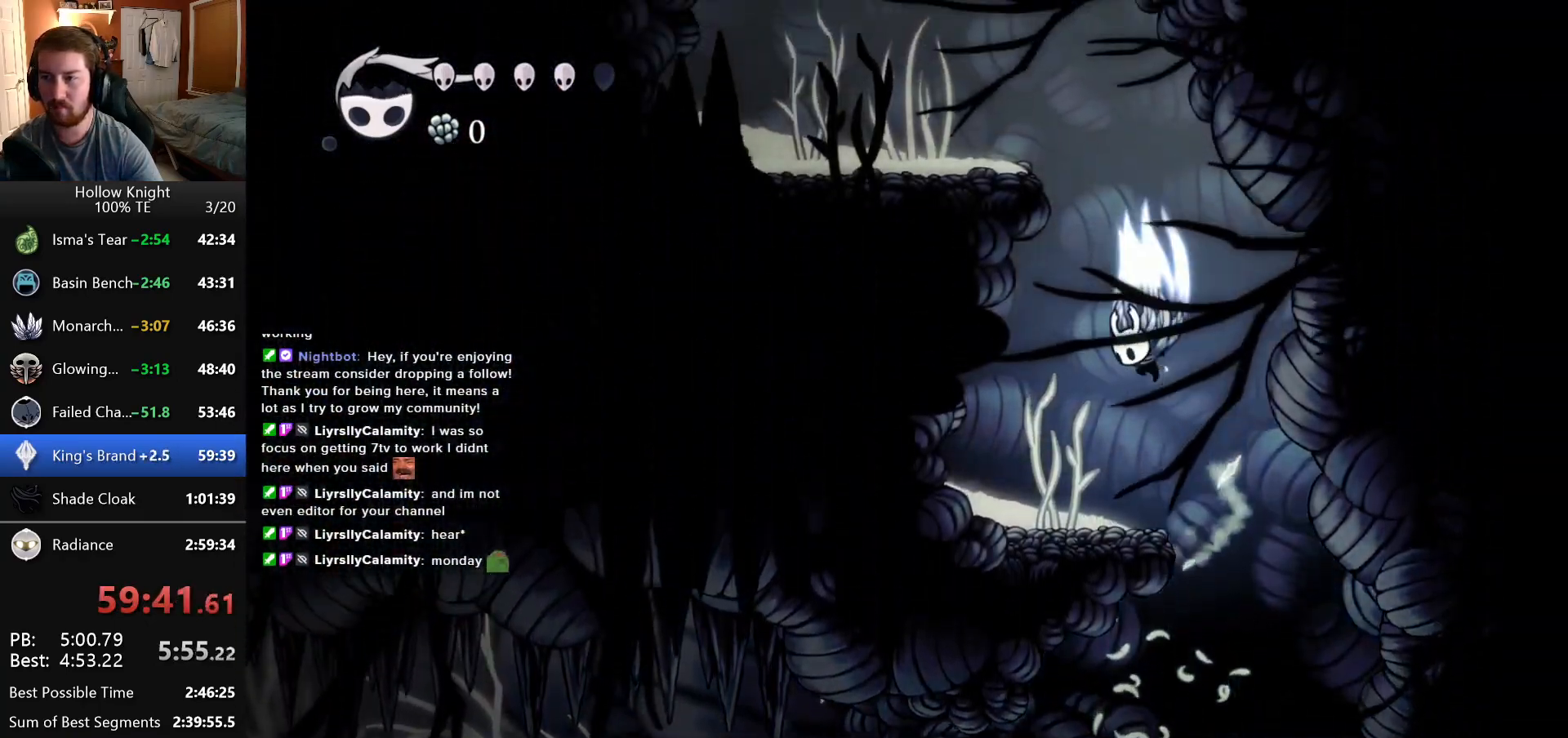
{"keys": ["left"], "events": []}
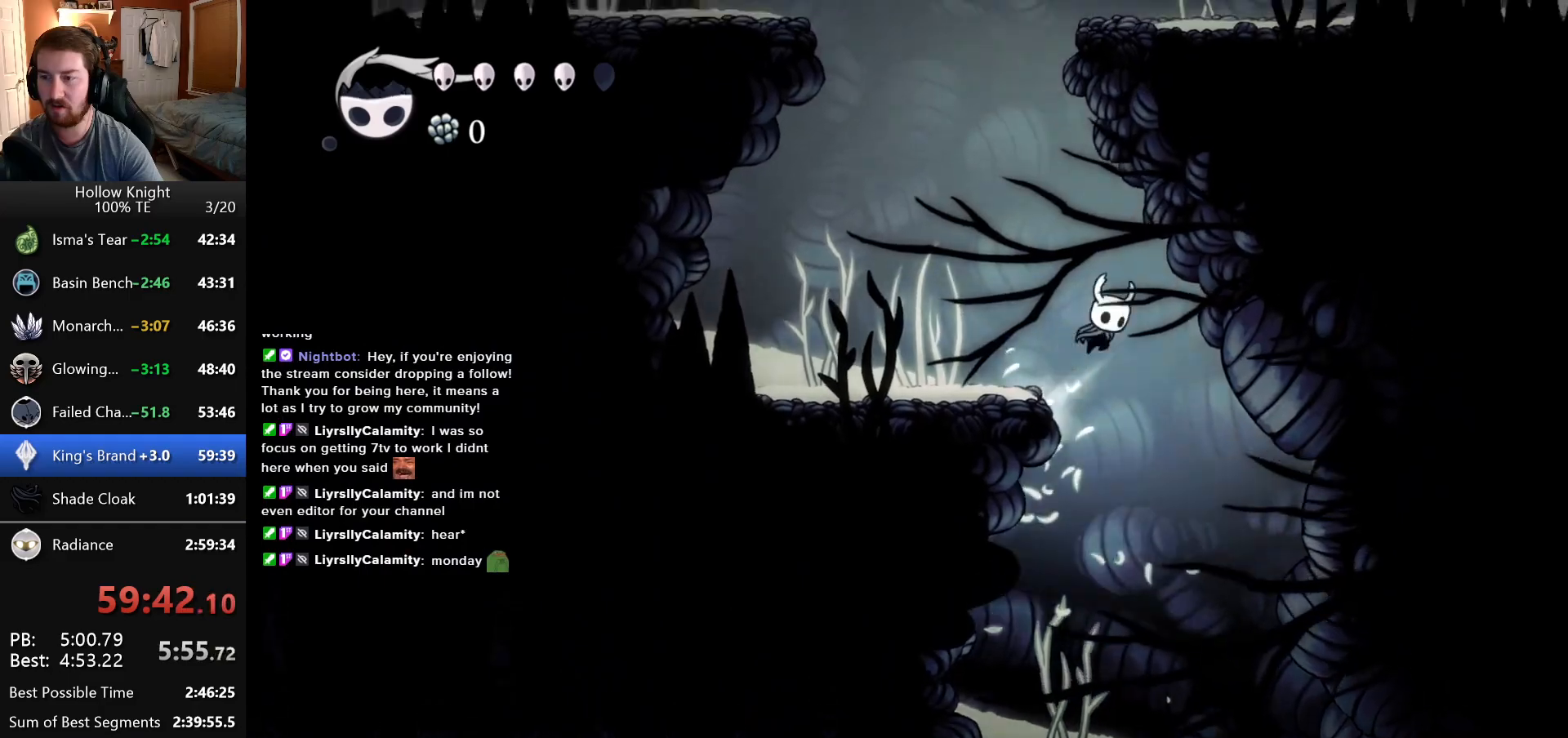
{"keys": [], "events": [[233, "left", "up"]]}
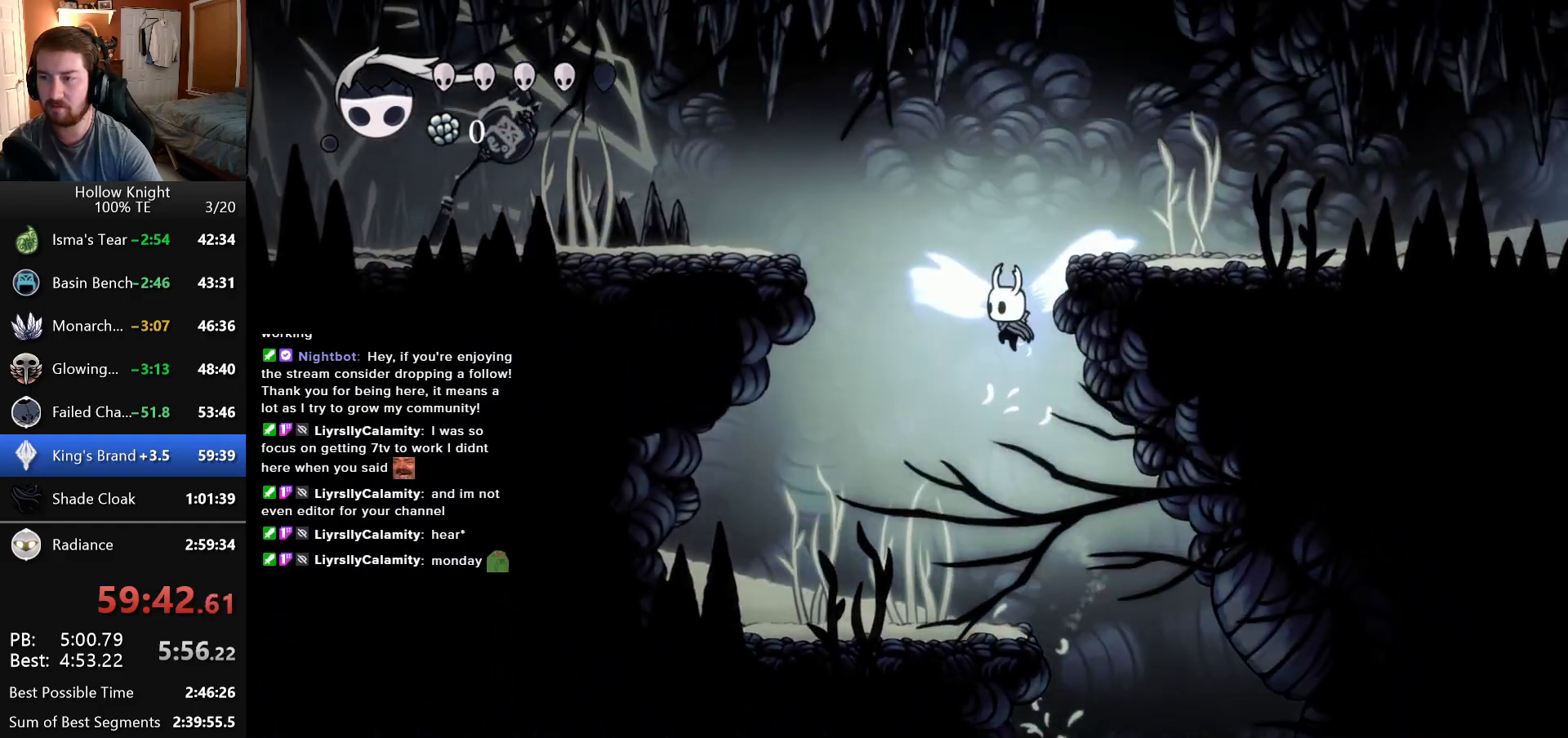
{"keys": [], "events": [[50, "right", "down"], [300, "right", "up"]]}
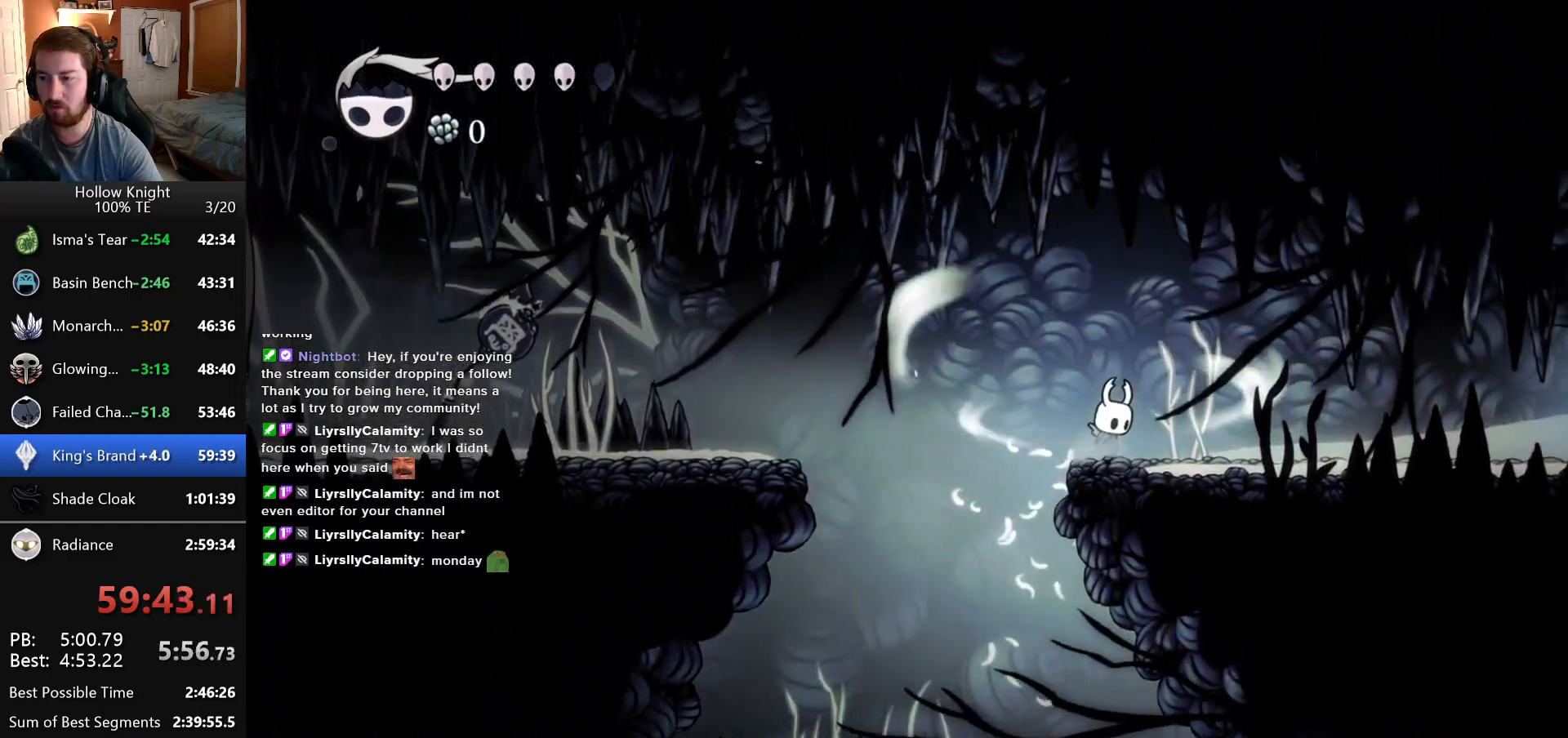
{"keys": [], "events": []}
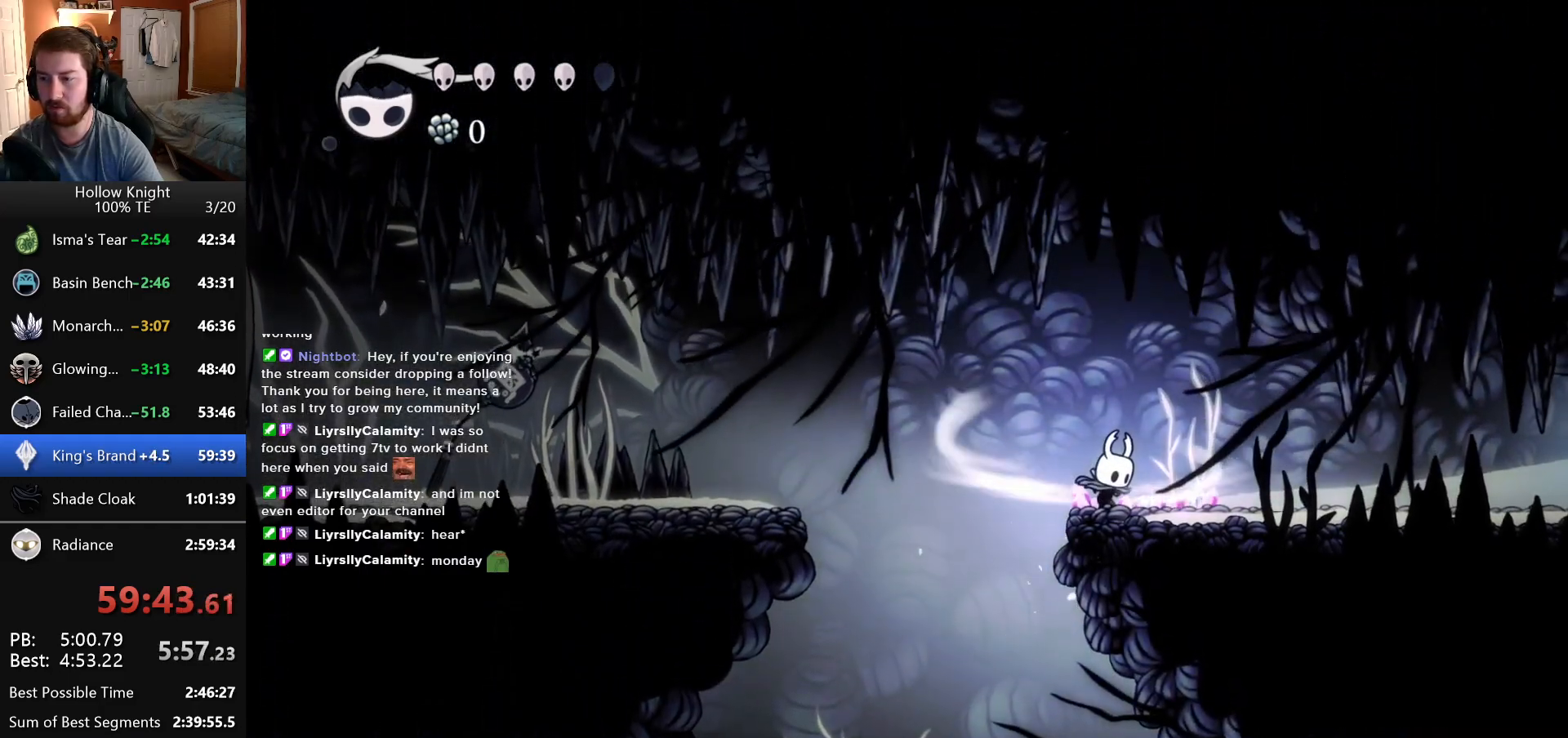
{"keys": [], "events": []}
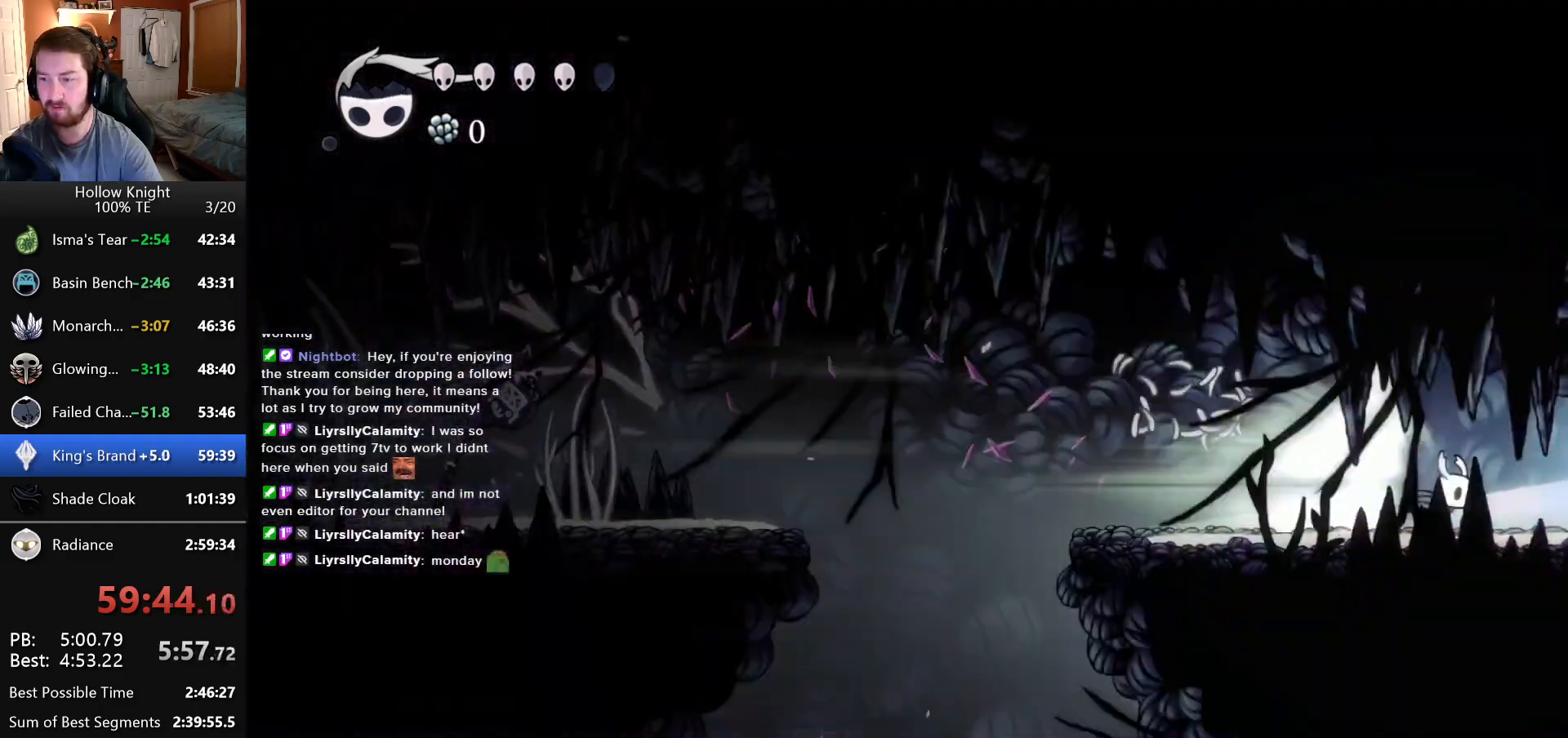
{"keys": ["right"], "events": [[50, "right", "down"]]}
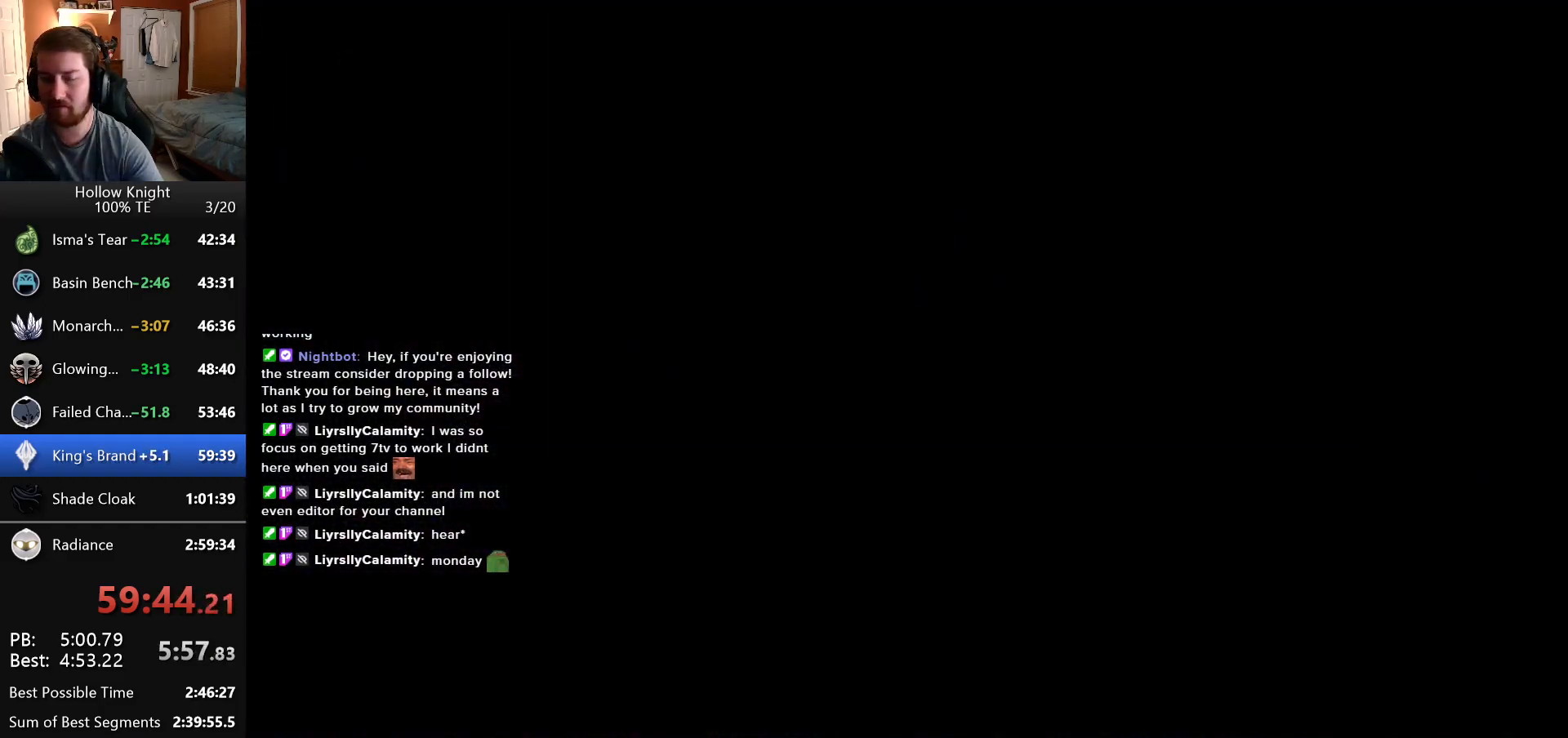
{"keys": ["right"], "events": []}
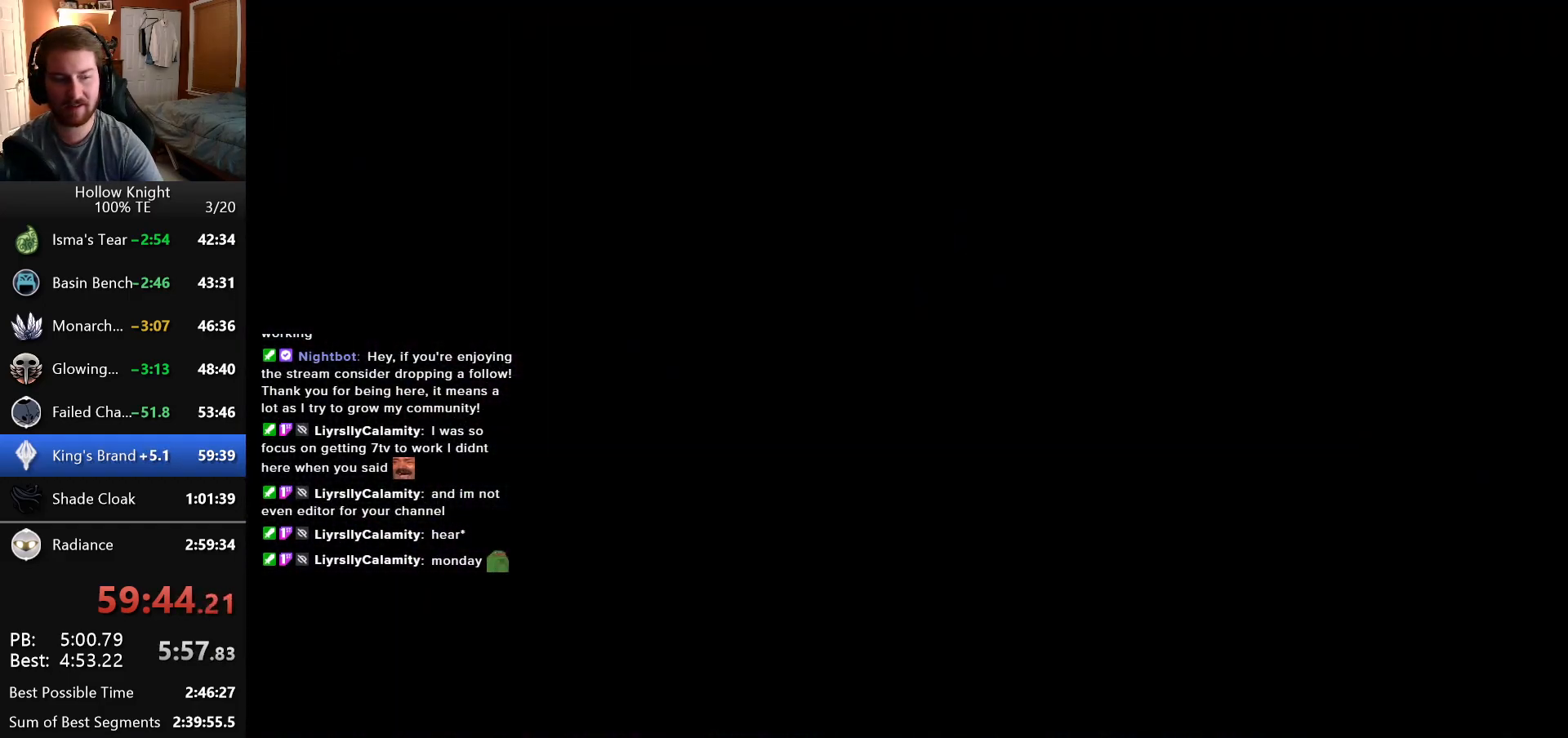
{"keys": ["right"], "events": []}
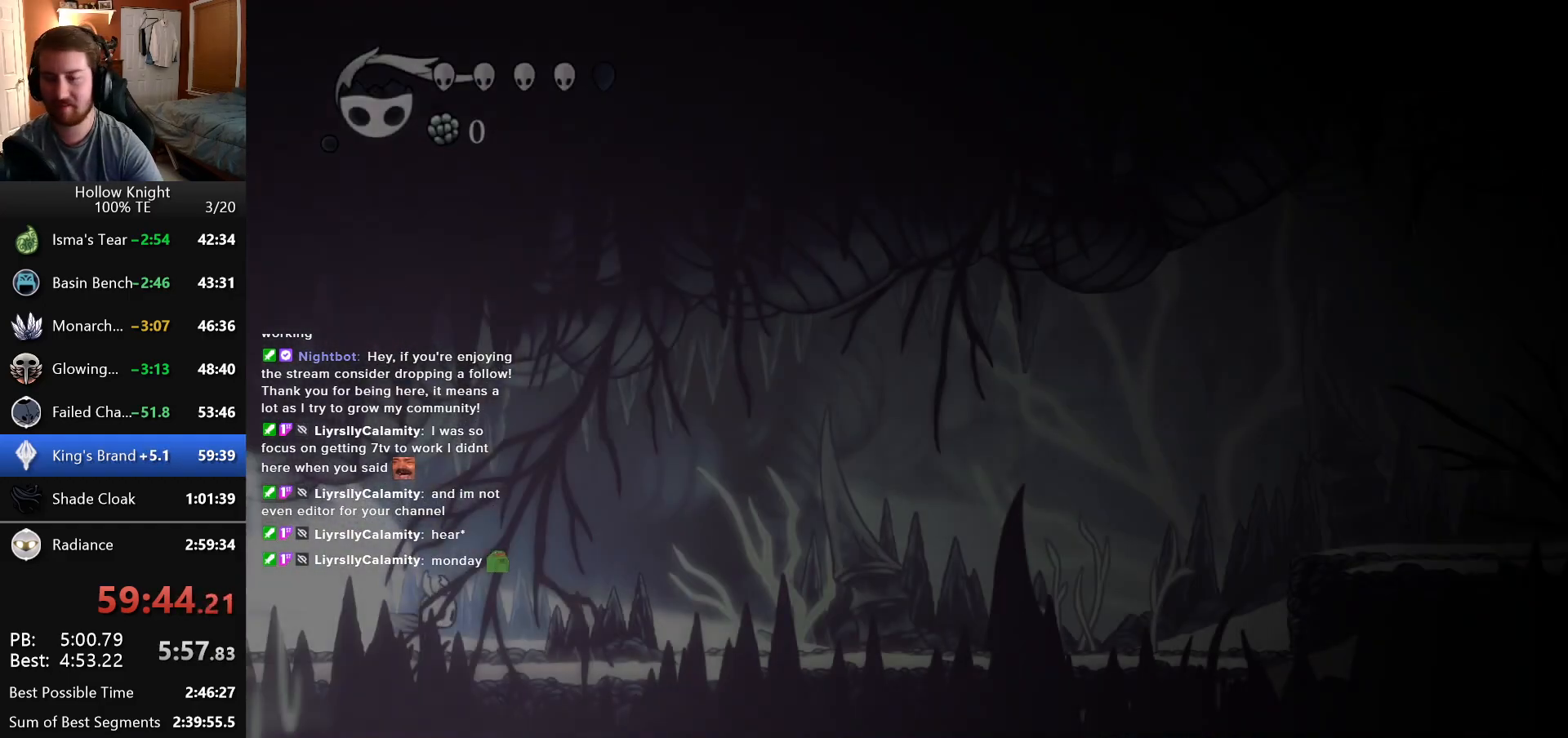
{"keys": ["right"], "events": []}
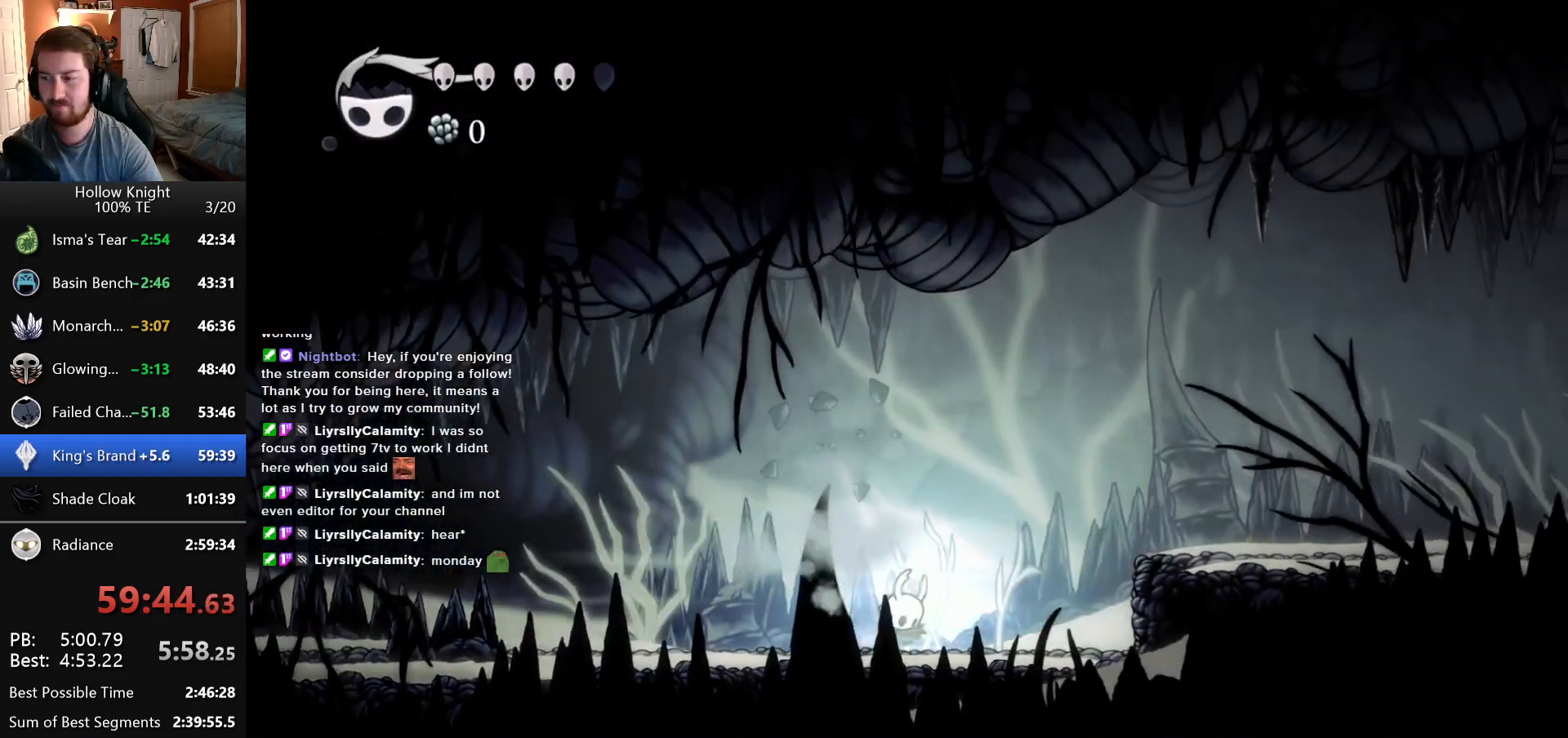
{"keys": ["right"], "events": []}
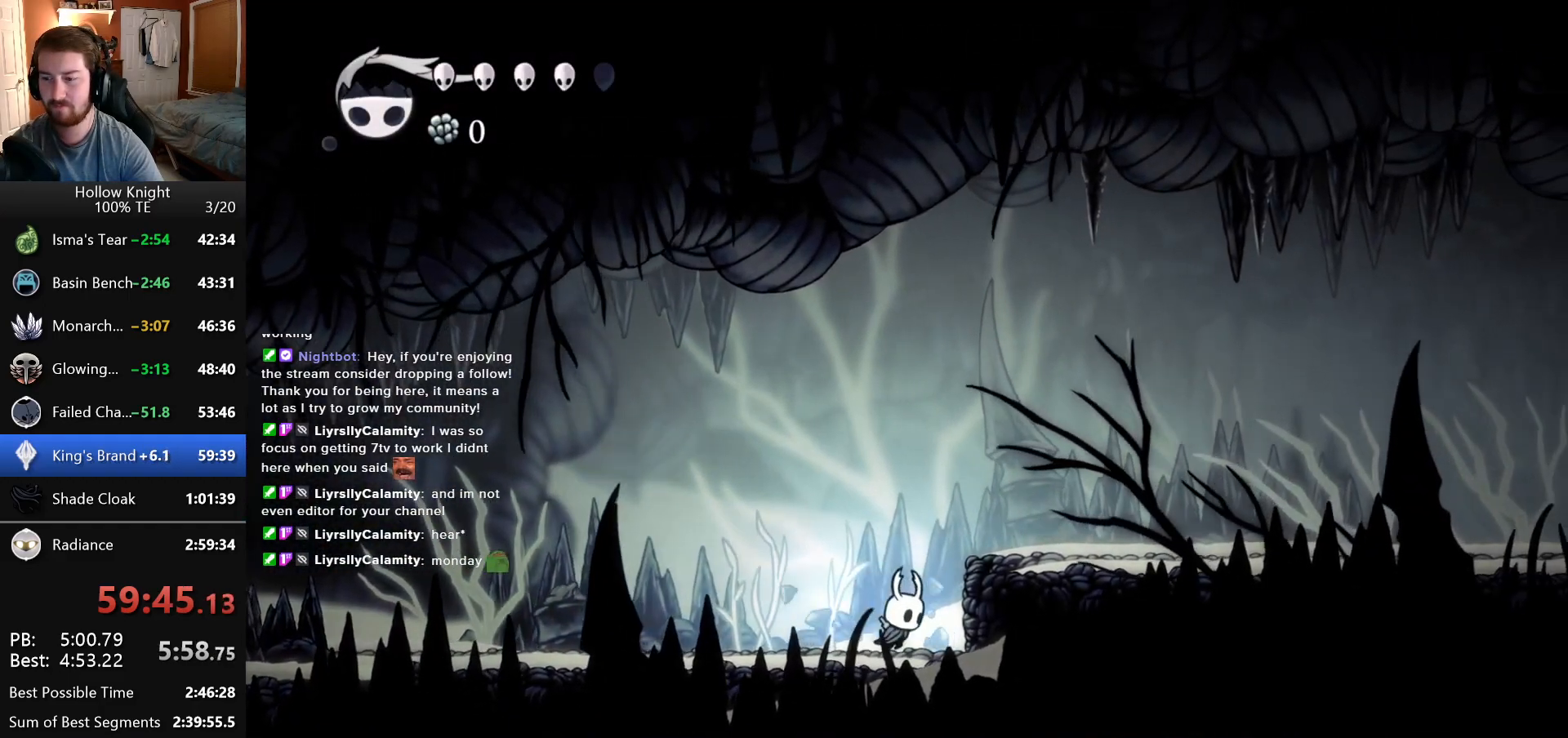
{"keys": ["right"], "events": []}
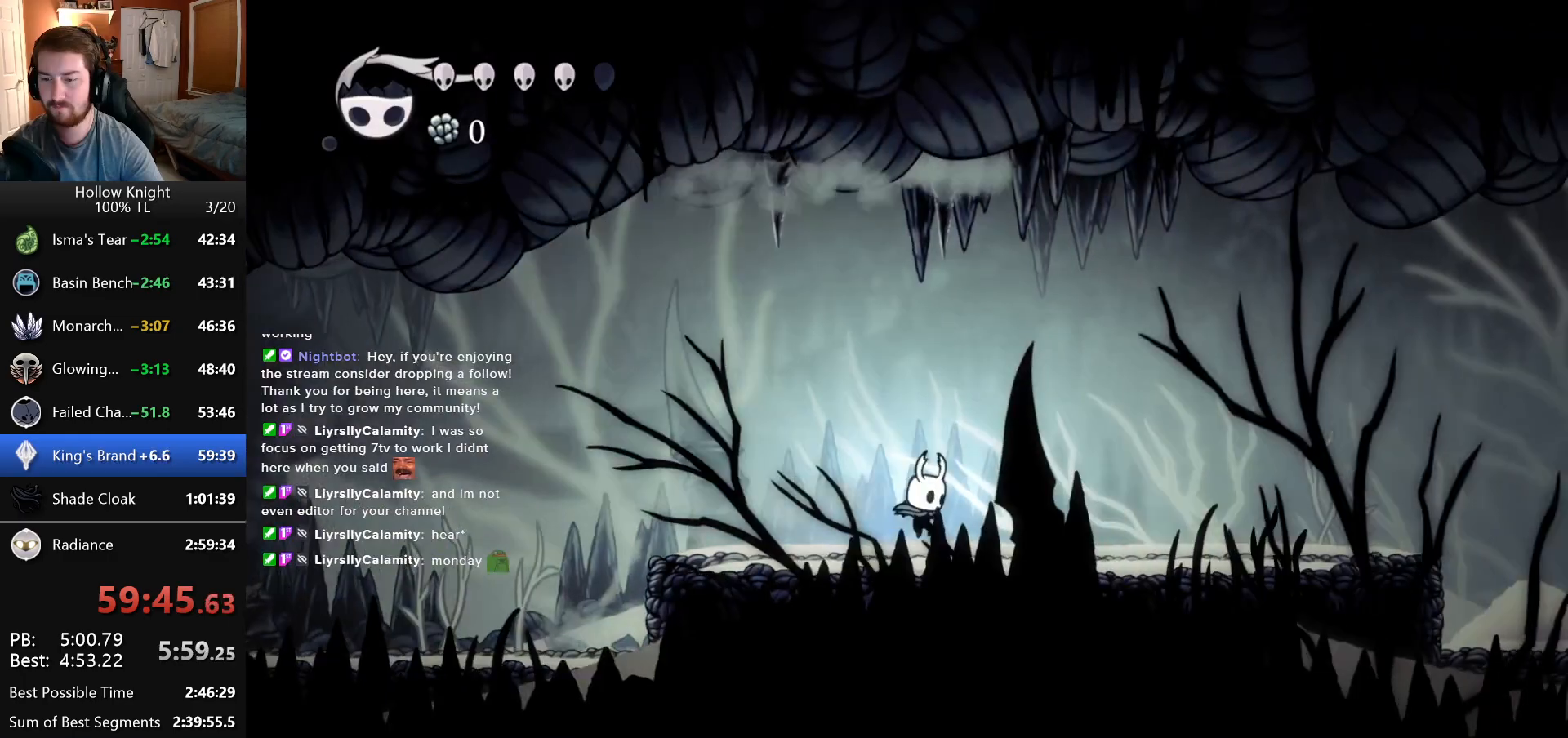
{"keys": ["right"], "events": []}
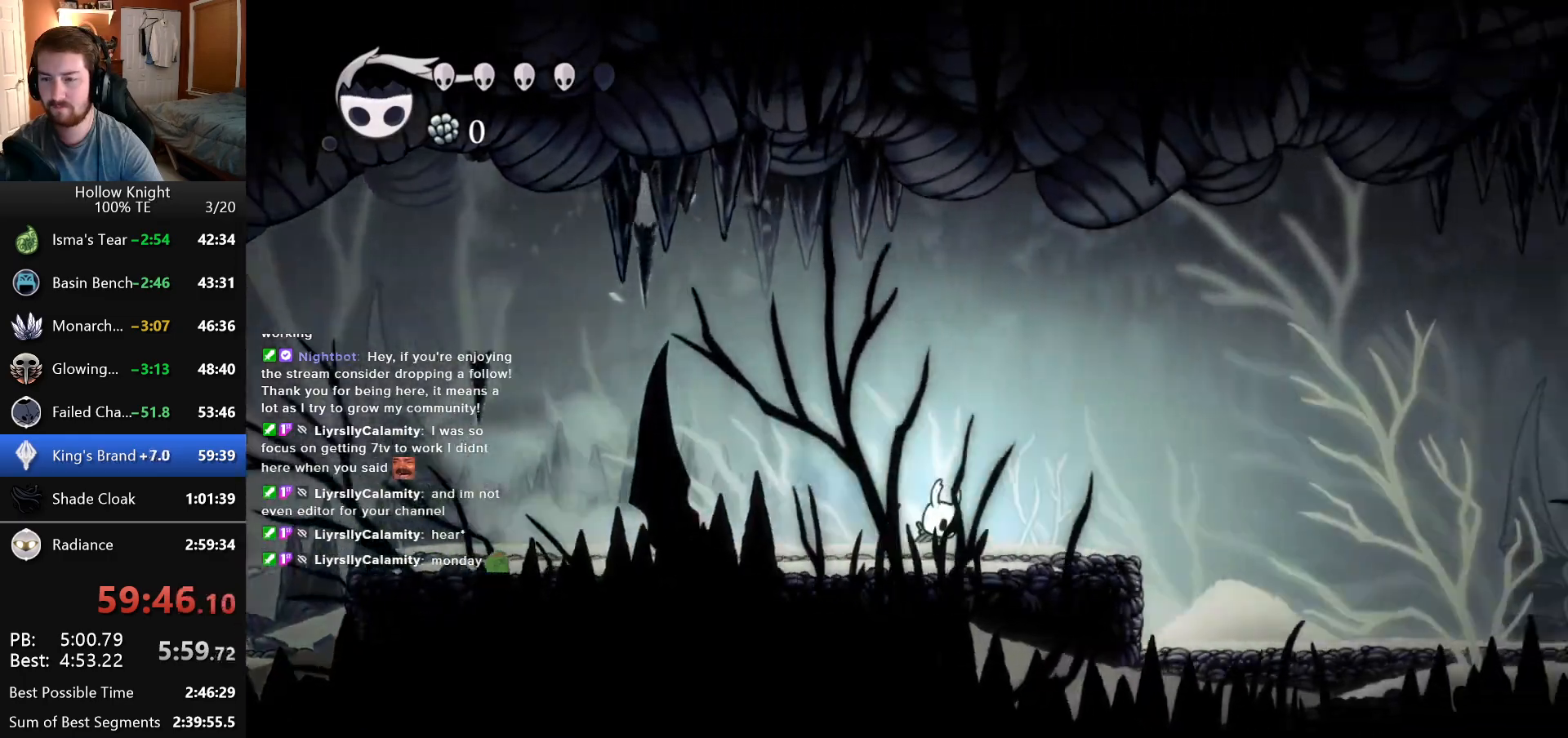
{"keys": ["right"], "events": []}
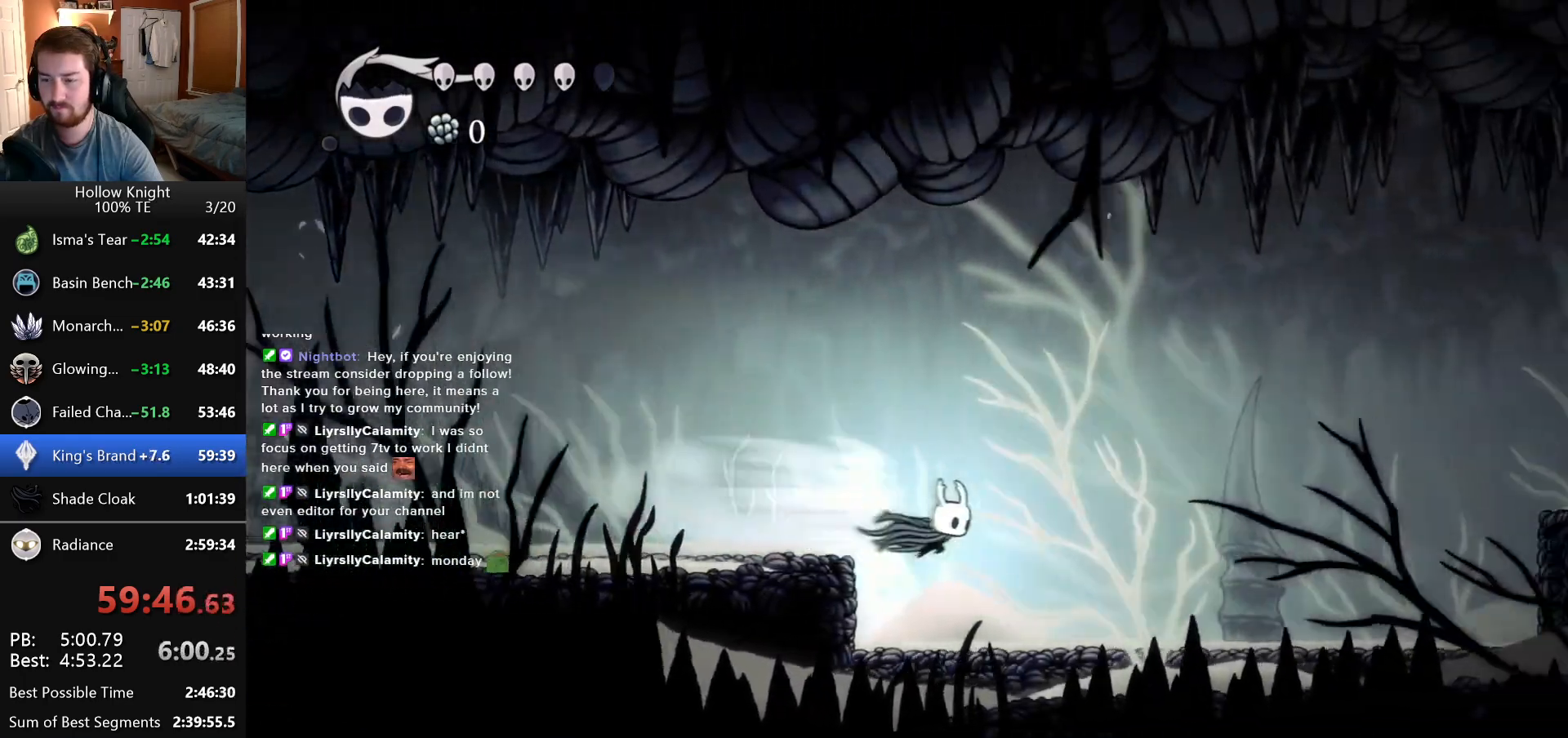
{"keys": ["right"], "events": []}
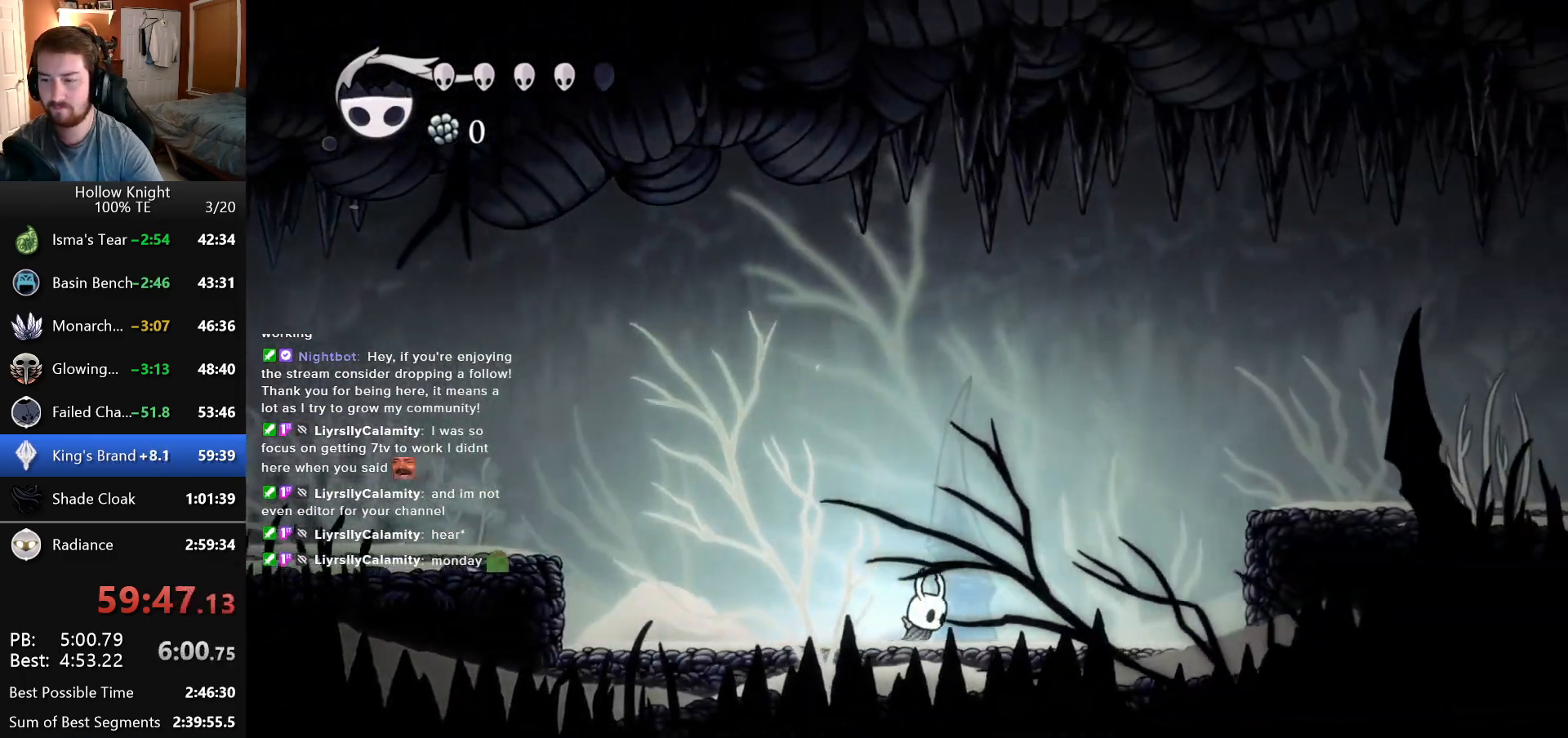
{"keys": ["right"], "events": []}